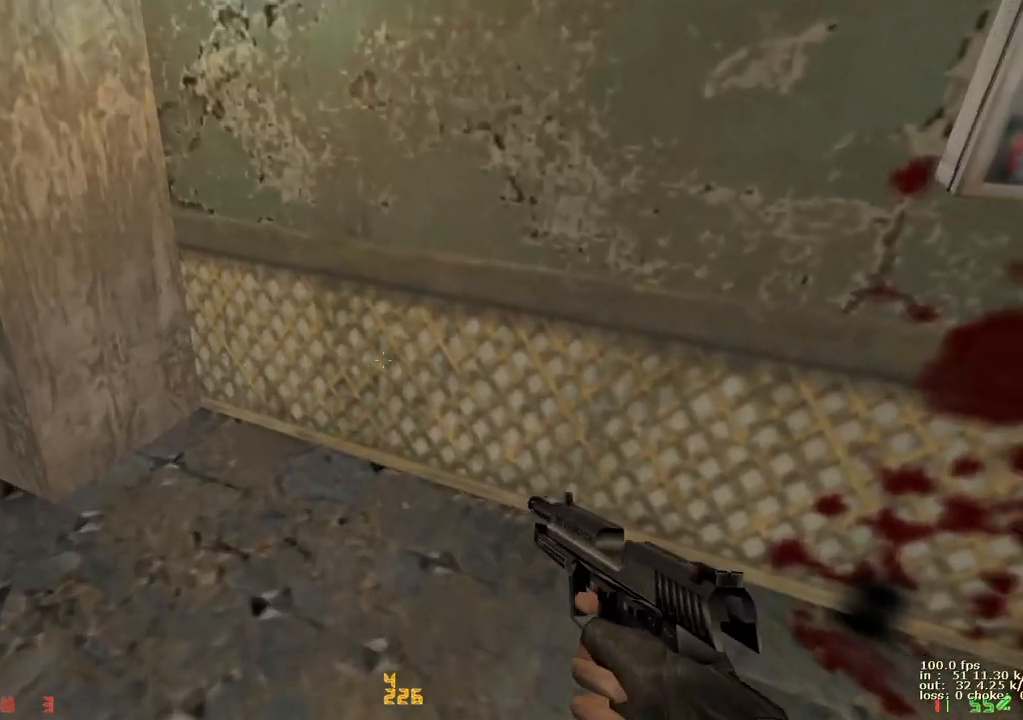
Gameplay with keyboard and mouse; each line is a JSON object with the keys held at the frame after it. "events" lists presses ("down") and releases ("up") of "1", "2", "3", "4", "5", "a", "alt", "b", "c", "caps_lock", "ctrl", "d", "e", "f", "g", "q", "r", "s", "shift", "space", "t", "tab", "v", "w", "x" and "z" between this image and that frame as [ms after this image, input, new state], when the widget could be followed in between. No other keys are recorded. Mouse buttons are not recorded. Not read: mouse_move.
{"keys": ["s"], "events": [[133, "a", "down"], [183, "w", "up"], [233, "r", "up"], [283, "s", "down"], [367, "a", "up"]]}
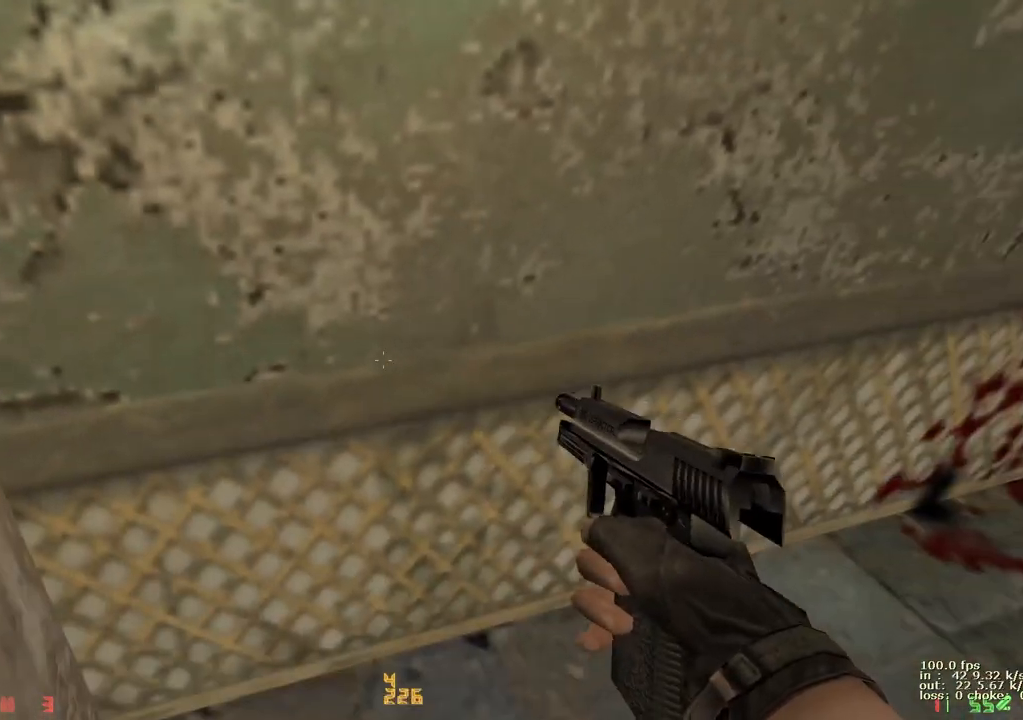
{"keys": ["a", "shift", "w"], "events": [[50, "s", "up"], [150, "w", "down"], [233, "a", "down"], [333, "shift", "down"]]}
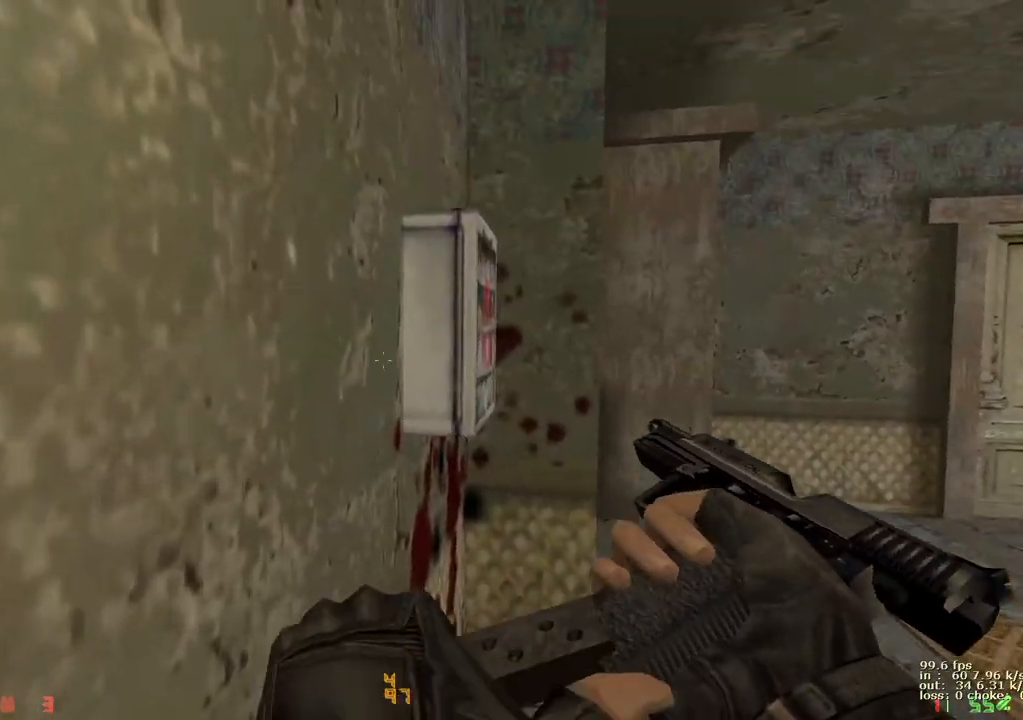
{"keys": ["shift"], "events": [[67, "e", "down"], [200, "e", "up"], [200, "w", "up"], [250, "a", "up"]]}
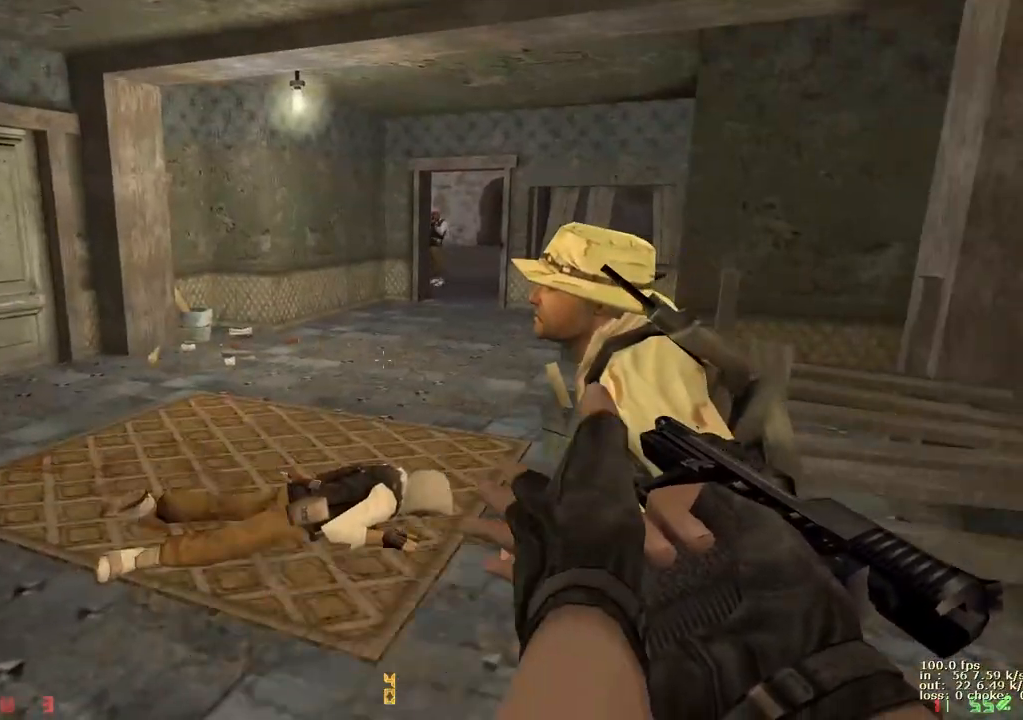
{"keys": ["a", "shift"], "events": [[500, "a", "down"]]}
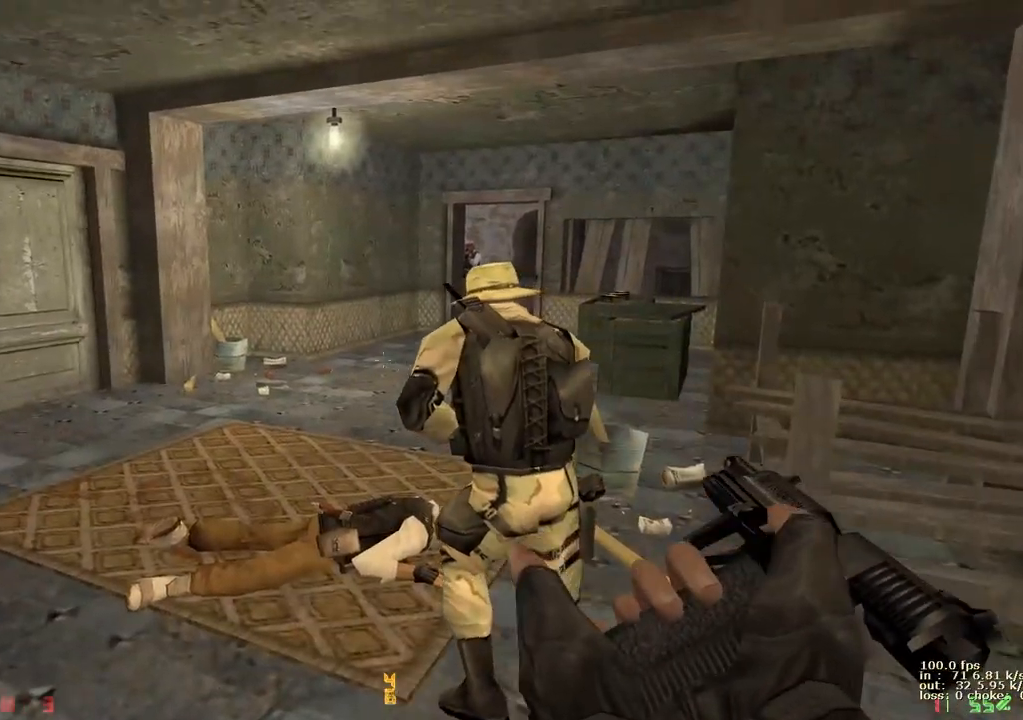
{"keys": ["shift"], "events": [[50, "w", "down"], [200, "a", "up"], [200, "w", "up"], [383, "e", "down"], [483, "e", "up"]]}
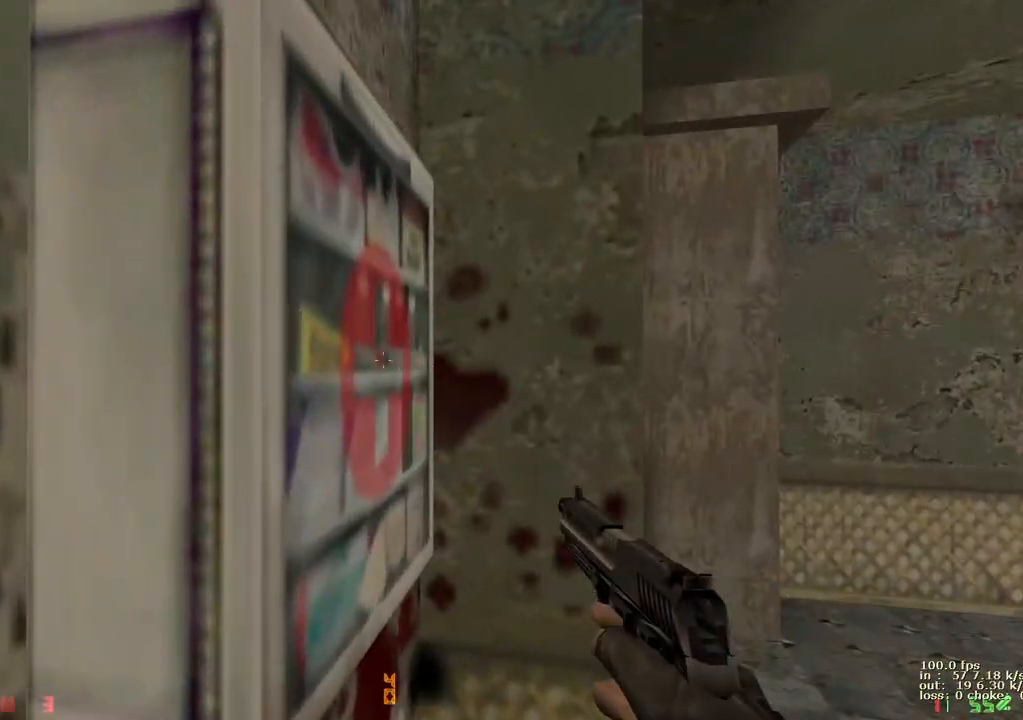
{"keys": [], "events": [[67, "e", "down"], [167, "e", "up"], [200, "e", "down"], [300, "e", "up"], [450, "shift", "up"]]}
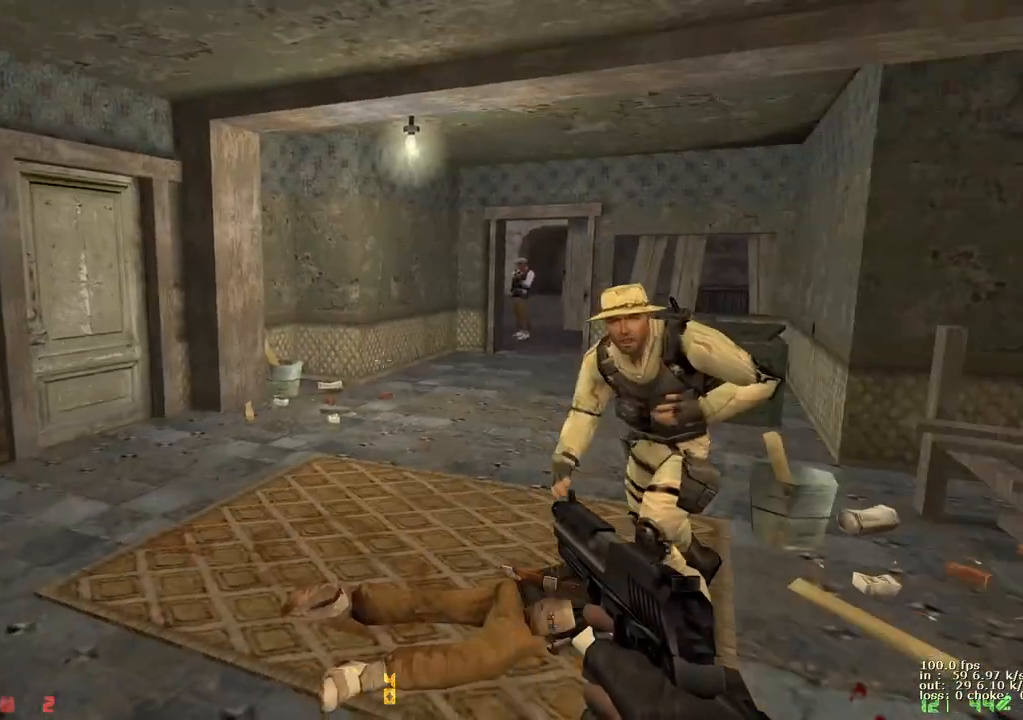
{"keys": [], "events": []}
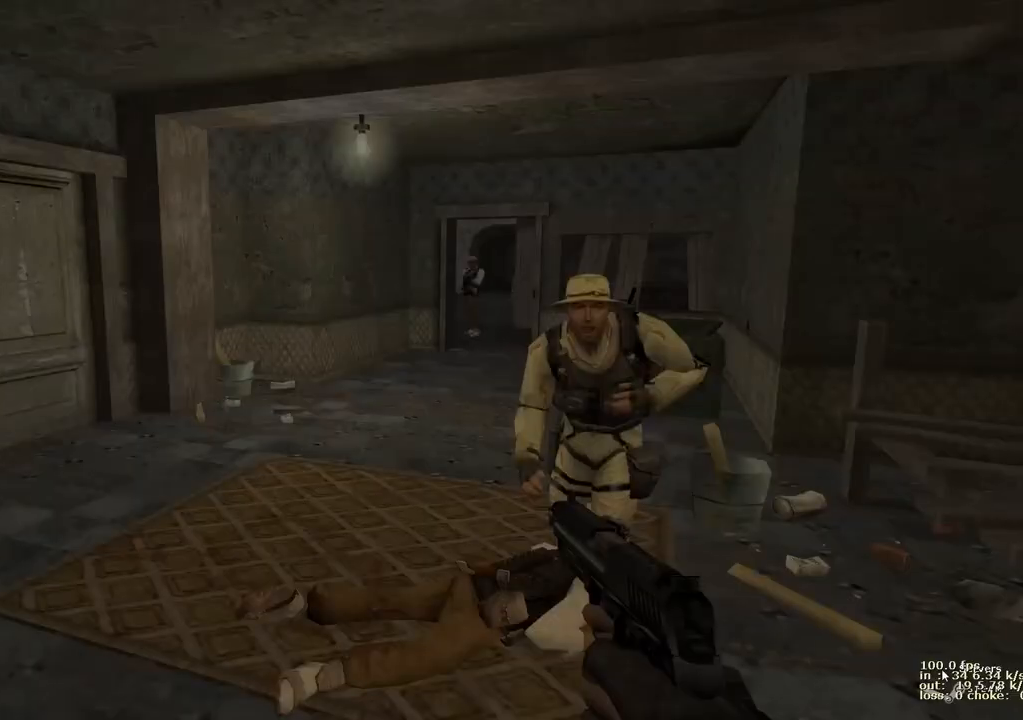
{"keys": [], "events": []}
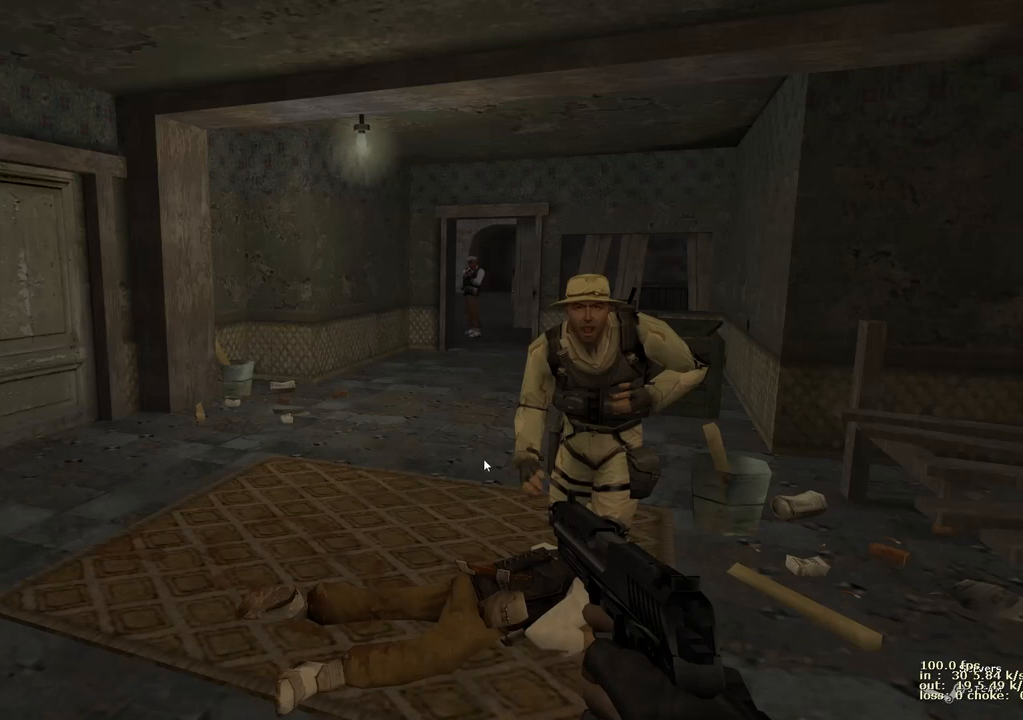
{"keys": [], "events": []}
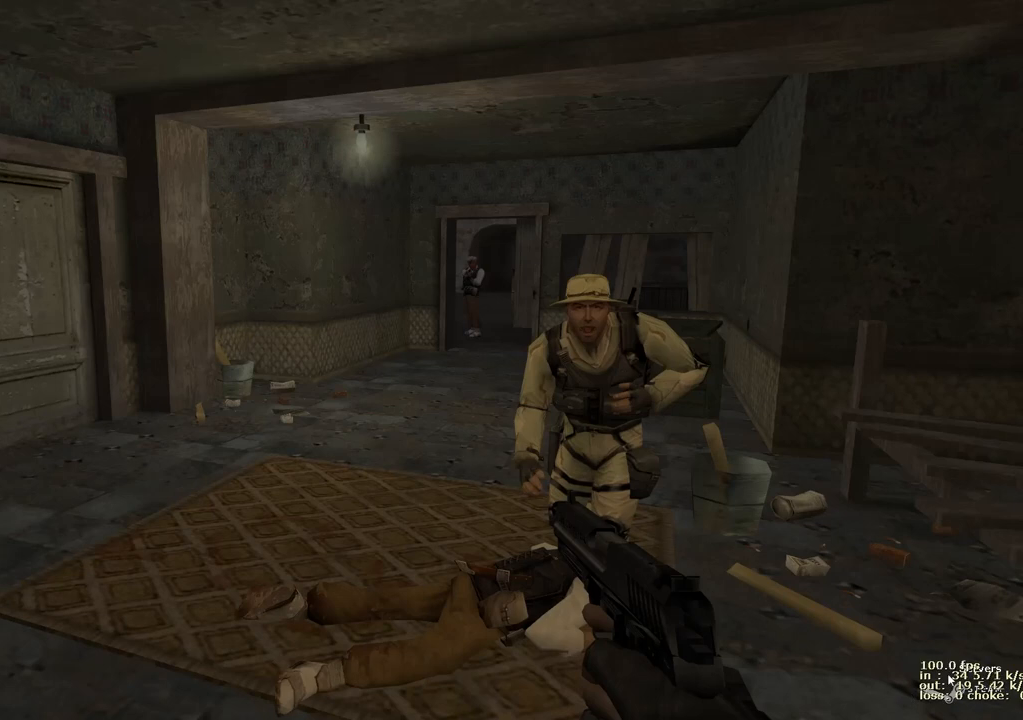
{"keys": [], "events": []}
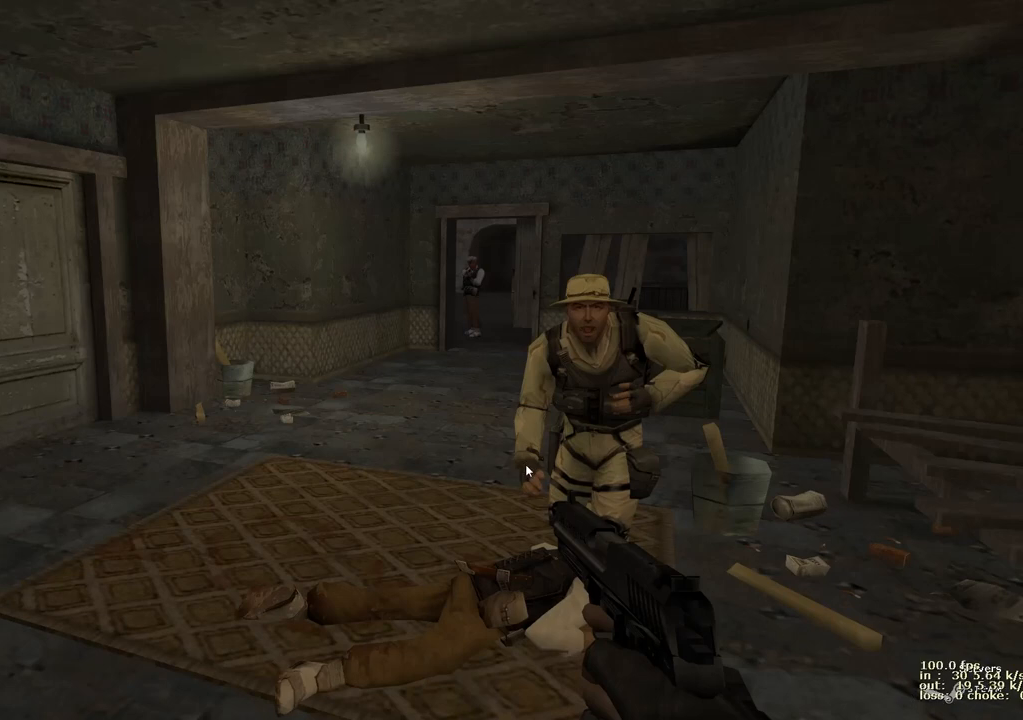
{"keys": [], "events": []}